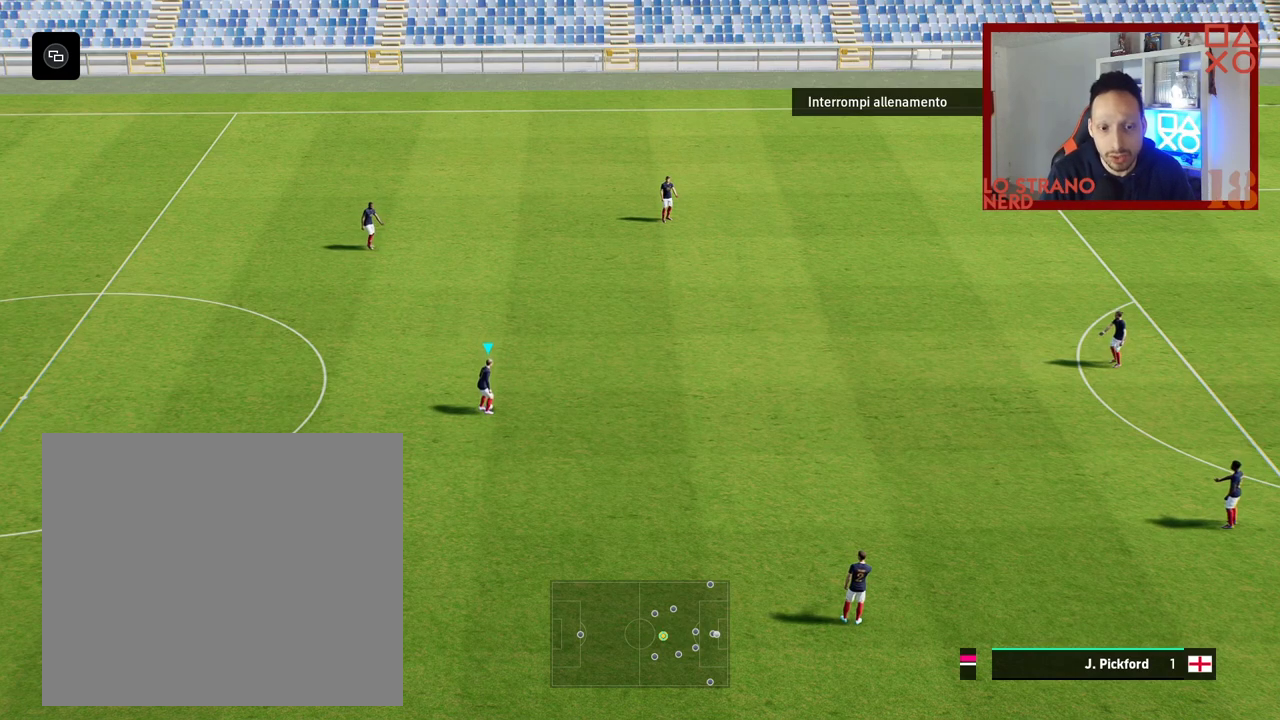
Gameplay with a controller (PlayStation layout); each line is a JSON object with the inputs held at the frame after it. "events" lists button and stick changes between this image and that frame as [ms after this image, input, new state], when the widget could be followed in between.
{"buttons": [], "left_stick": "up-left", "right_stick": "center", "events": [[167, "right_stick", "left"], [300, "left_stick", "up-left"], [500, "right_stick", "center"]]}
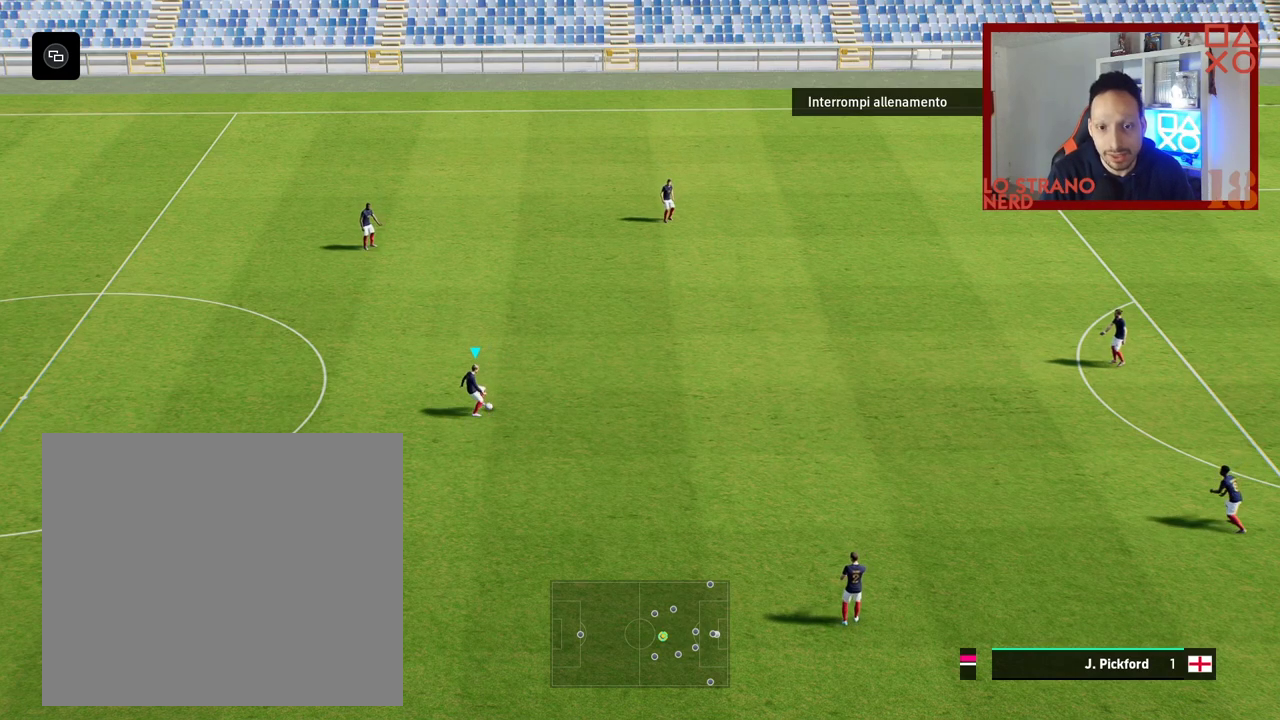
{"buttons": [], "left_stick": "center", "right_stick": "center", "events": [[83, "left_stick", "center"]]}
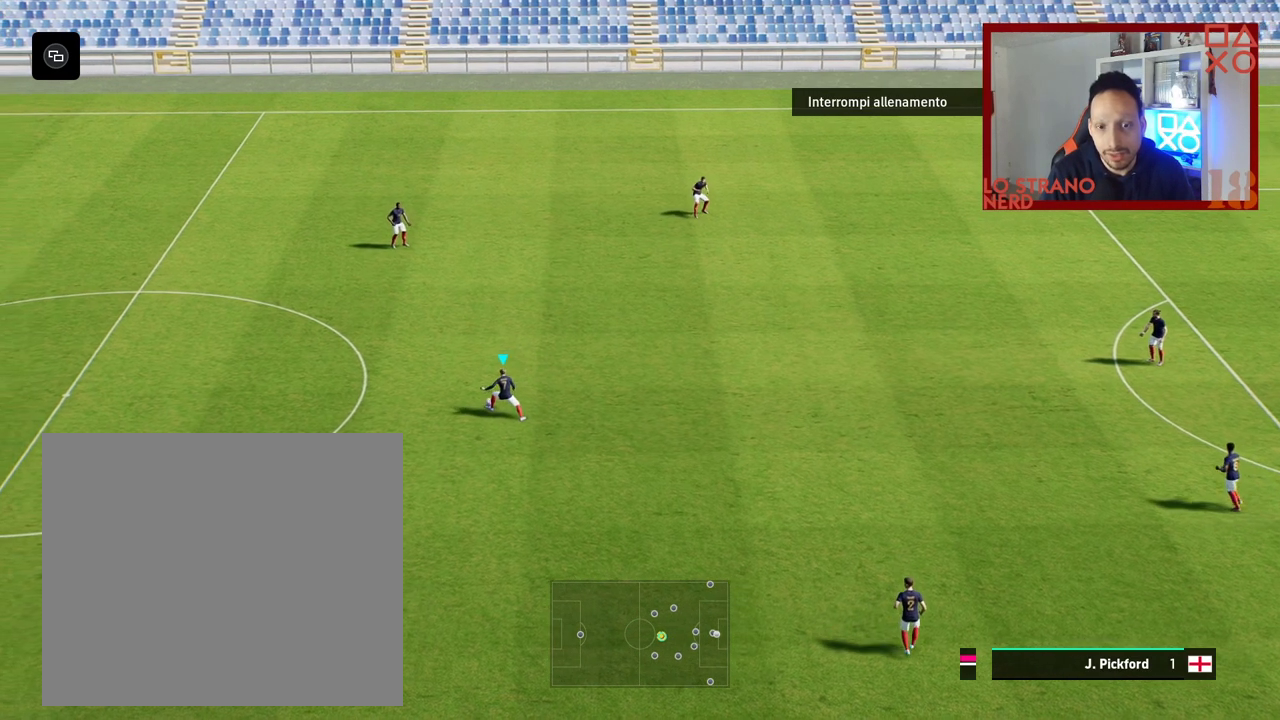
{"buttons": [], "left_stick": "right", "right_stick": "center", "events": [[433, "left_stick", "right"]]}
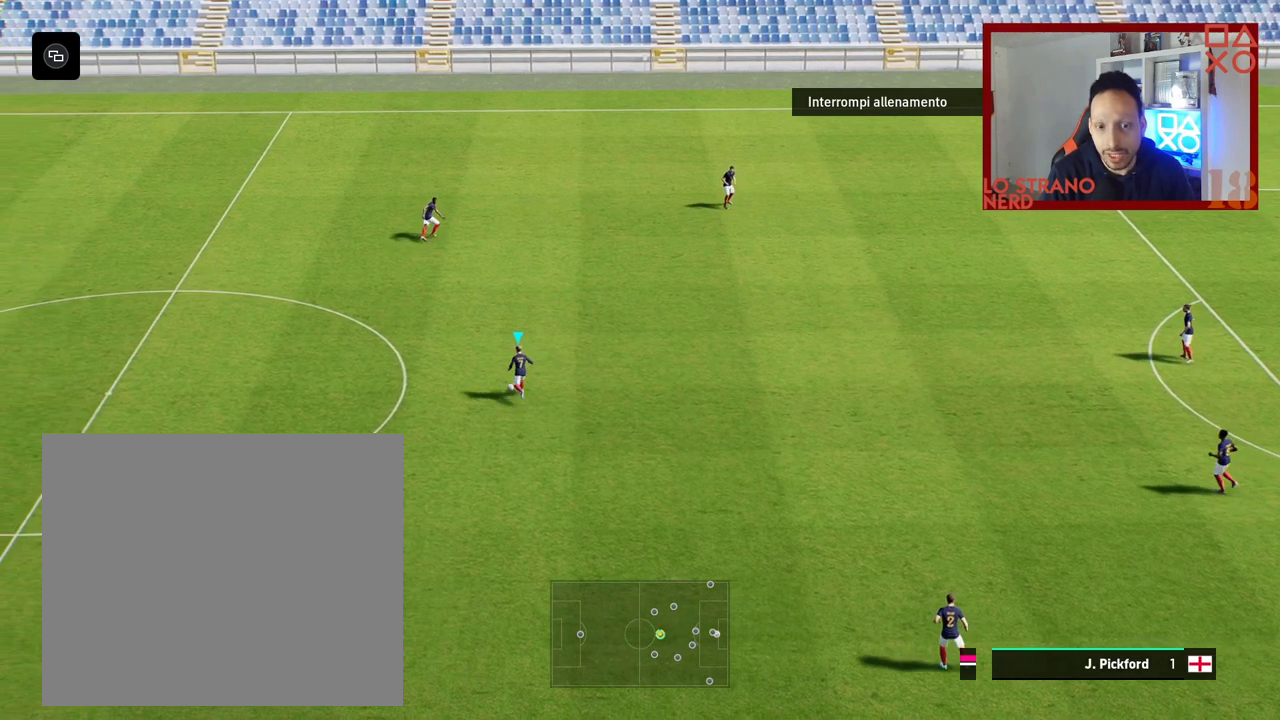
{"buttons": [], "left_stick": "right", "right_stick": "center", "events": []}
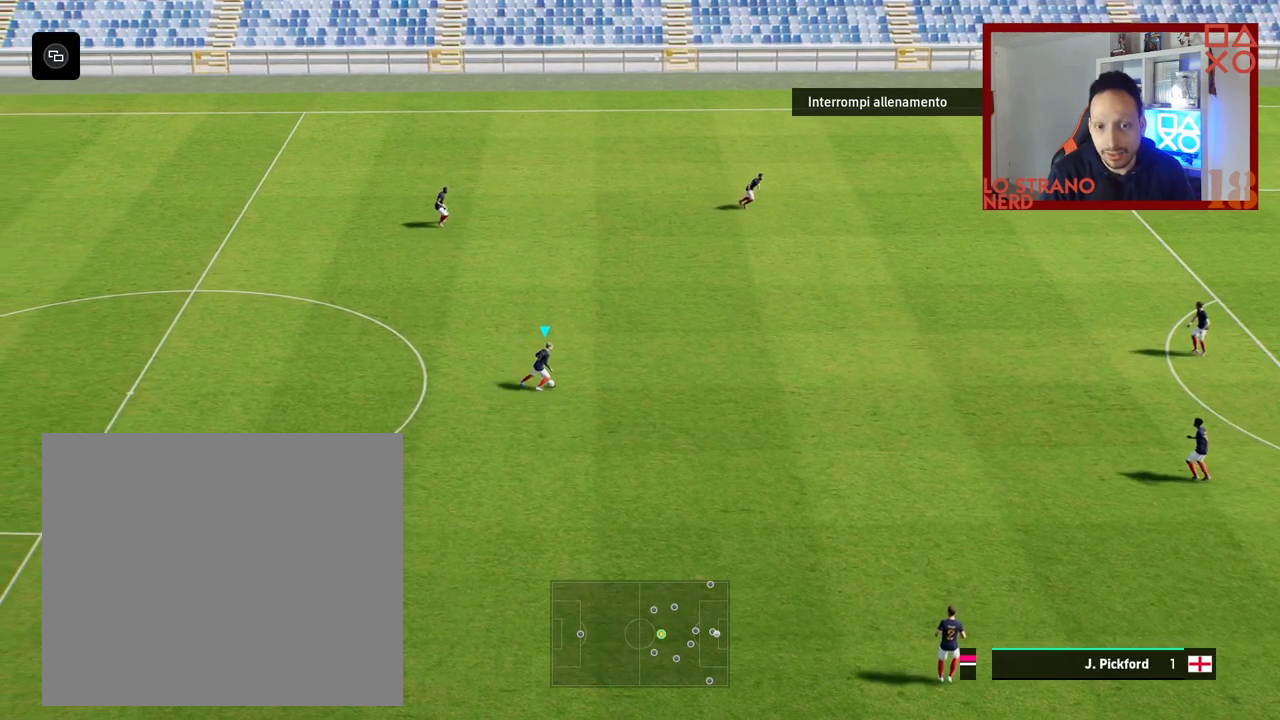
{"buttons": [], "left_stick": "center", "right_stick": "left", "events": [[50, "left_stick", "center"], [433, "right_stick", "left"]]}
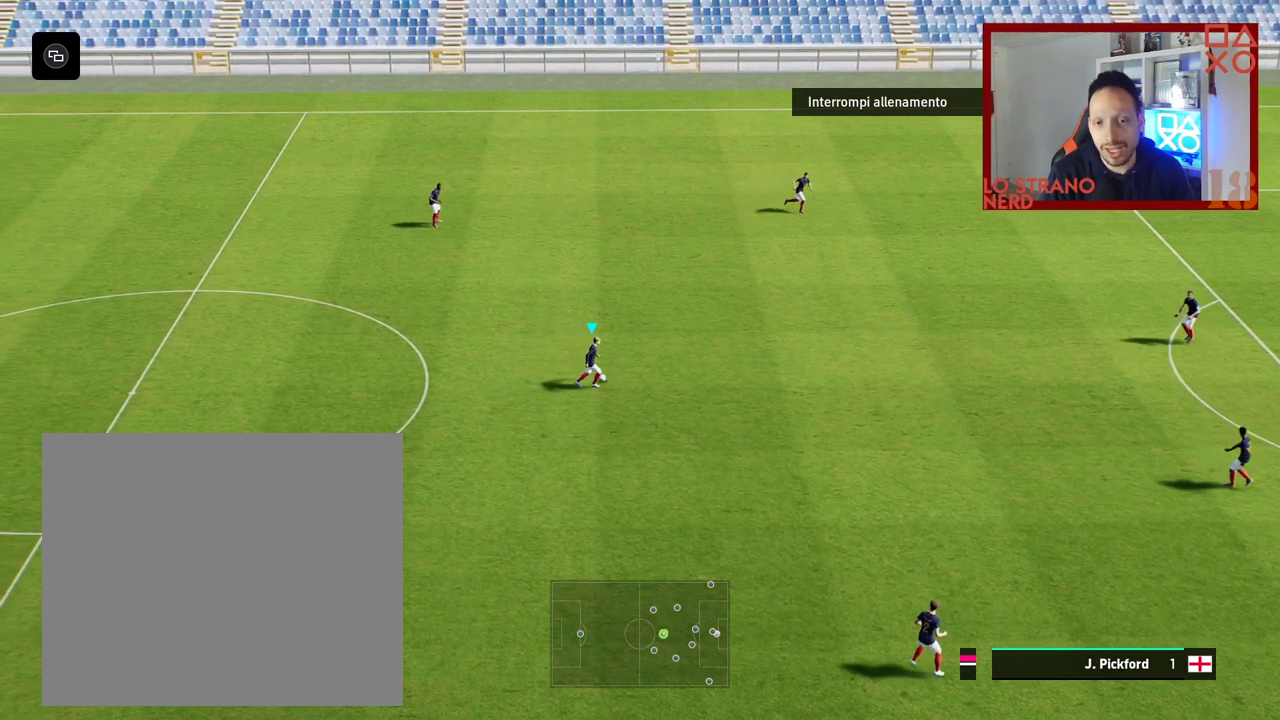
{"buttons": [], "left_stick": "center", "right_stick": "center", "events": [[67, "left_stick", "up-left"], [400, "left_stick", "center"], [400, "right_stick", "center"]]}
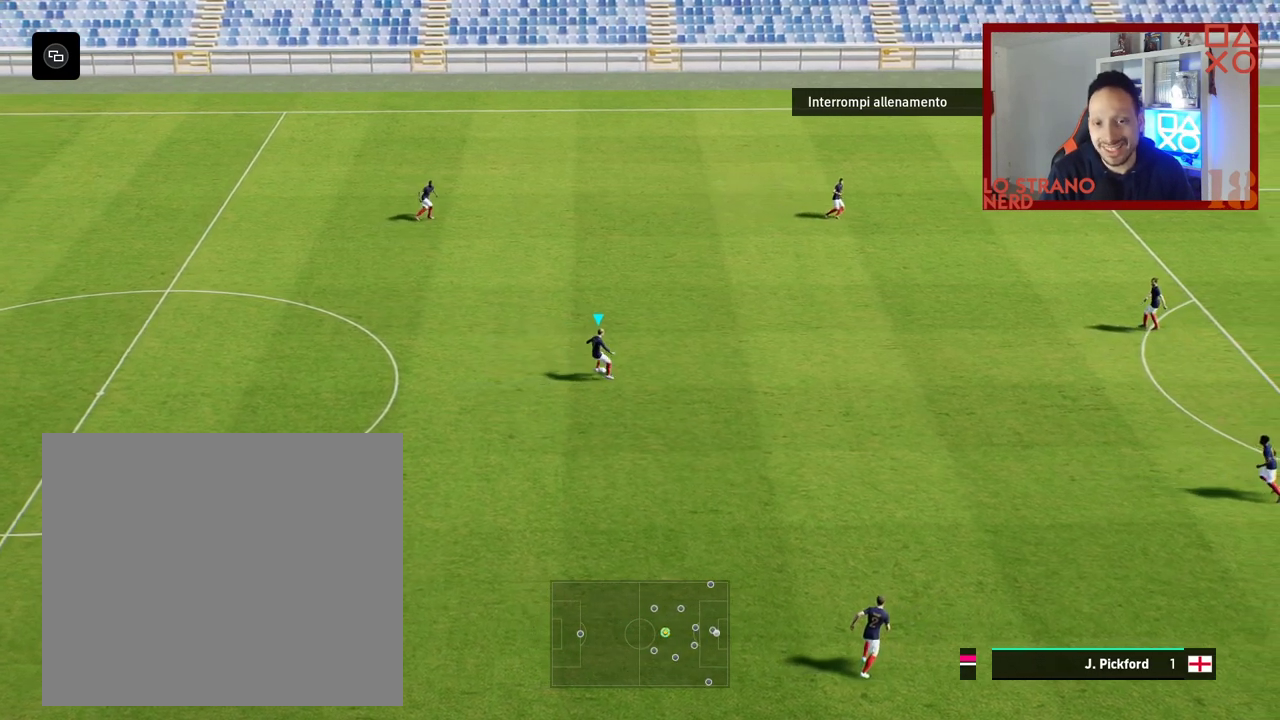
{"buttons": [], "left_stick": "center", "right_stick": "center", "events": []}
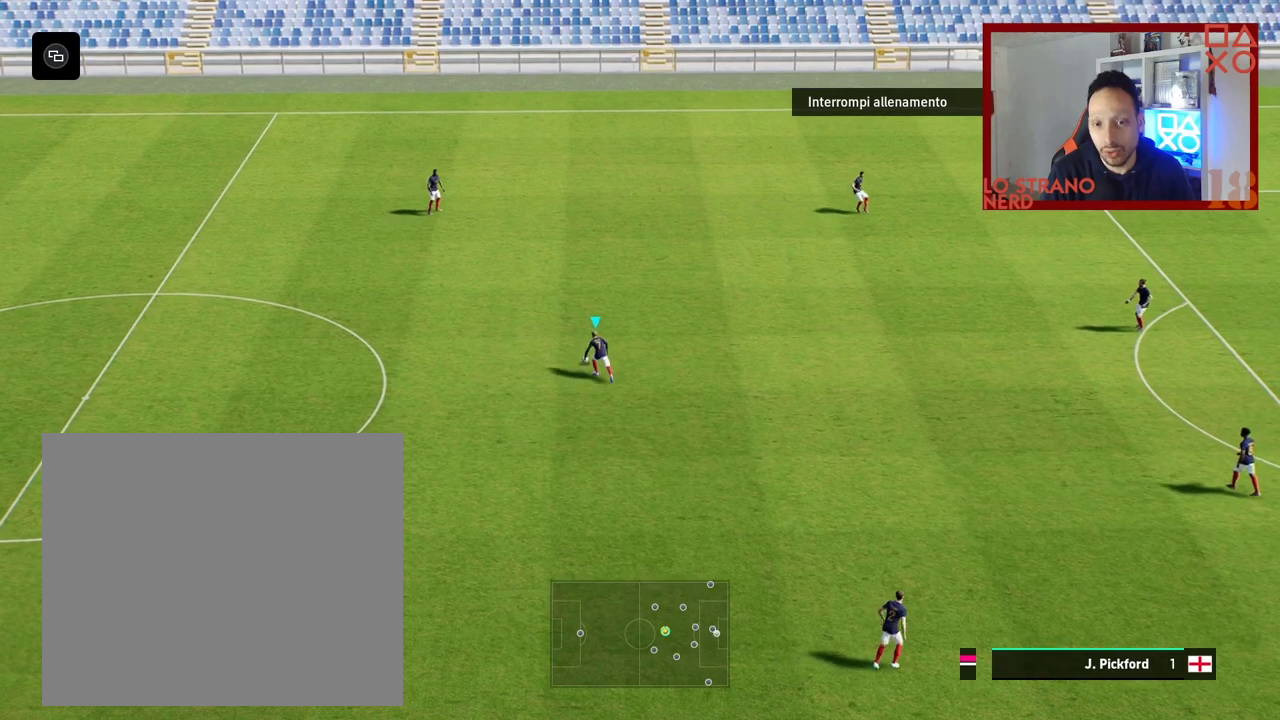
{"buttons": [], "left_stick": "left", "right_stick": "left", "events": [[300, "right_stick", "left"], [433, "left_stick", "left"]]}
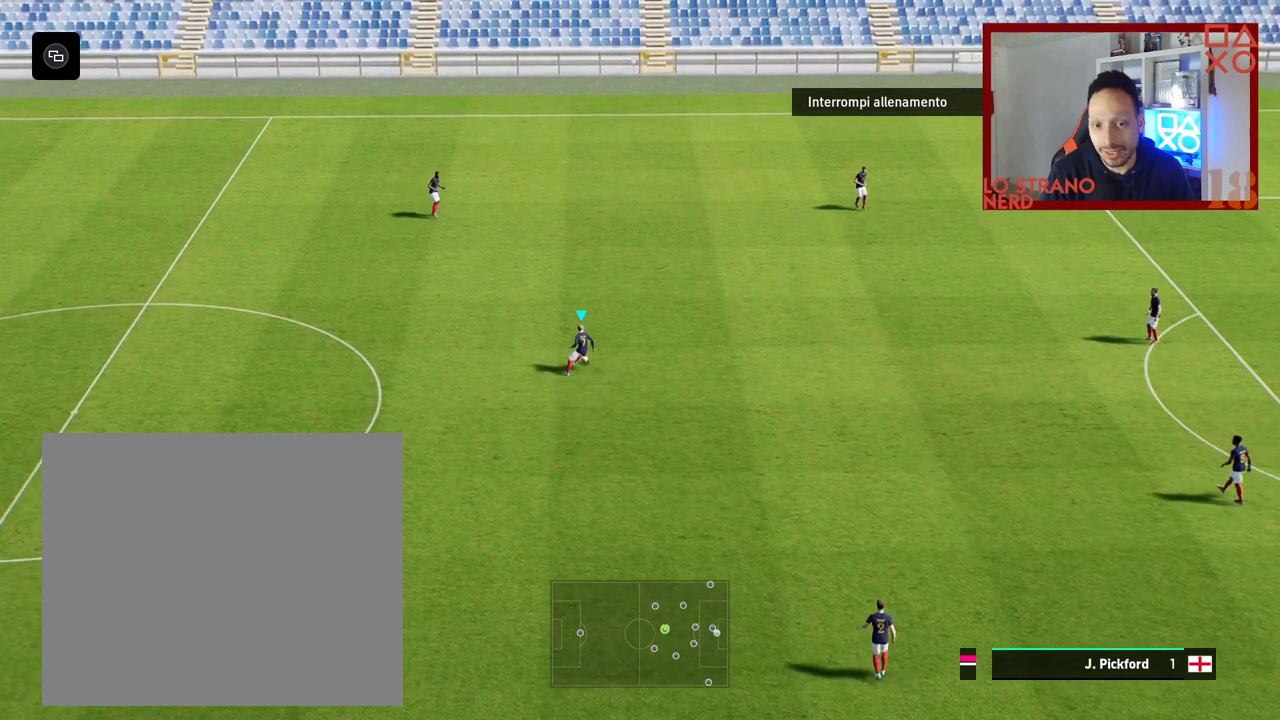
{"buttons": [], "left_stick": "center", "right_stick": "center", "events": [[233, "left_stick", "center"], [300, "right_stick", "center"]]}
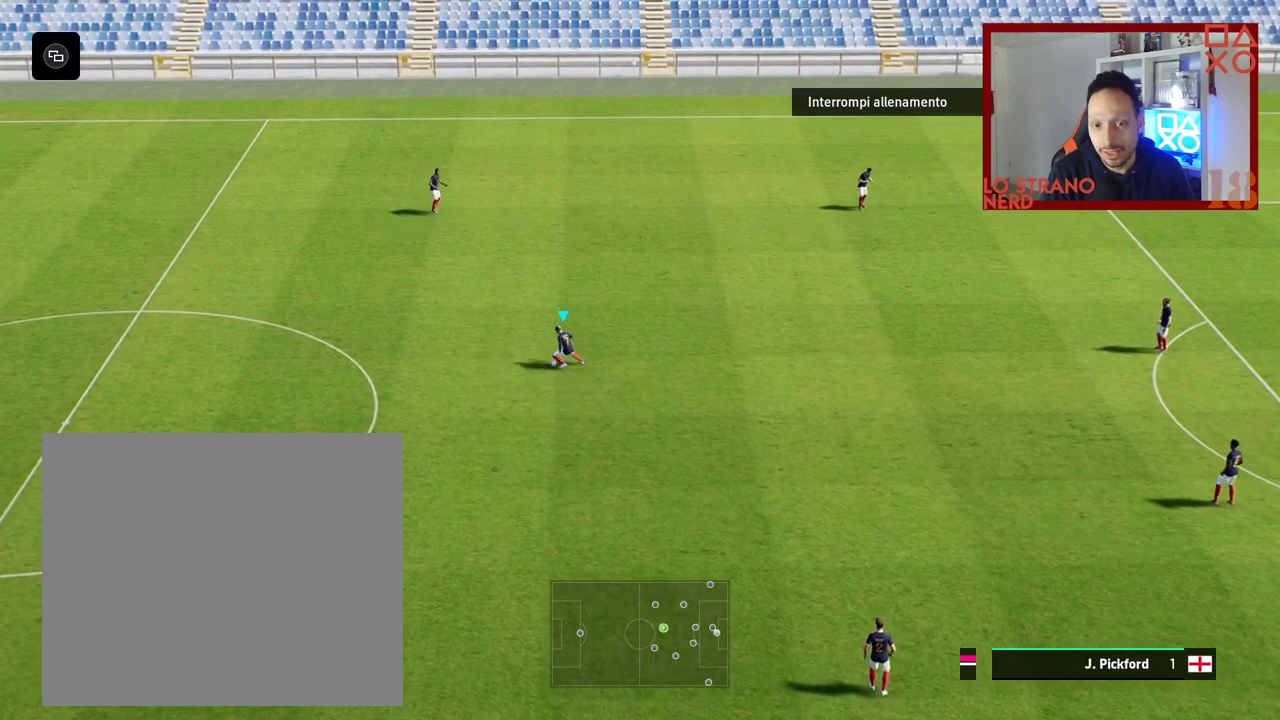
{"buttons": [], "left_stick": "right", "right_stick": "center", "events": [[133, "left_stick", "right"]]}
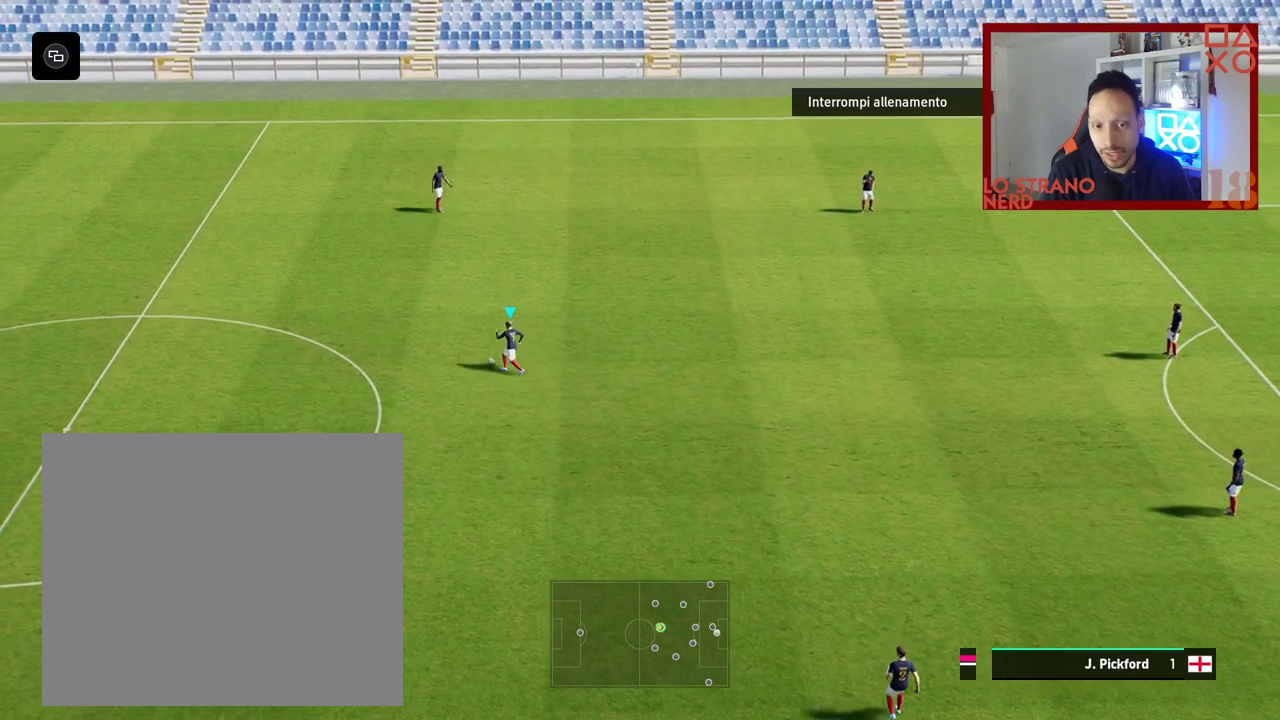
{"buttons": ["R2"], "left_stick": "right", "right_stick": "center", "events": [[33, "R2", "down"]]}
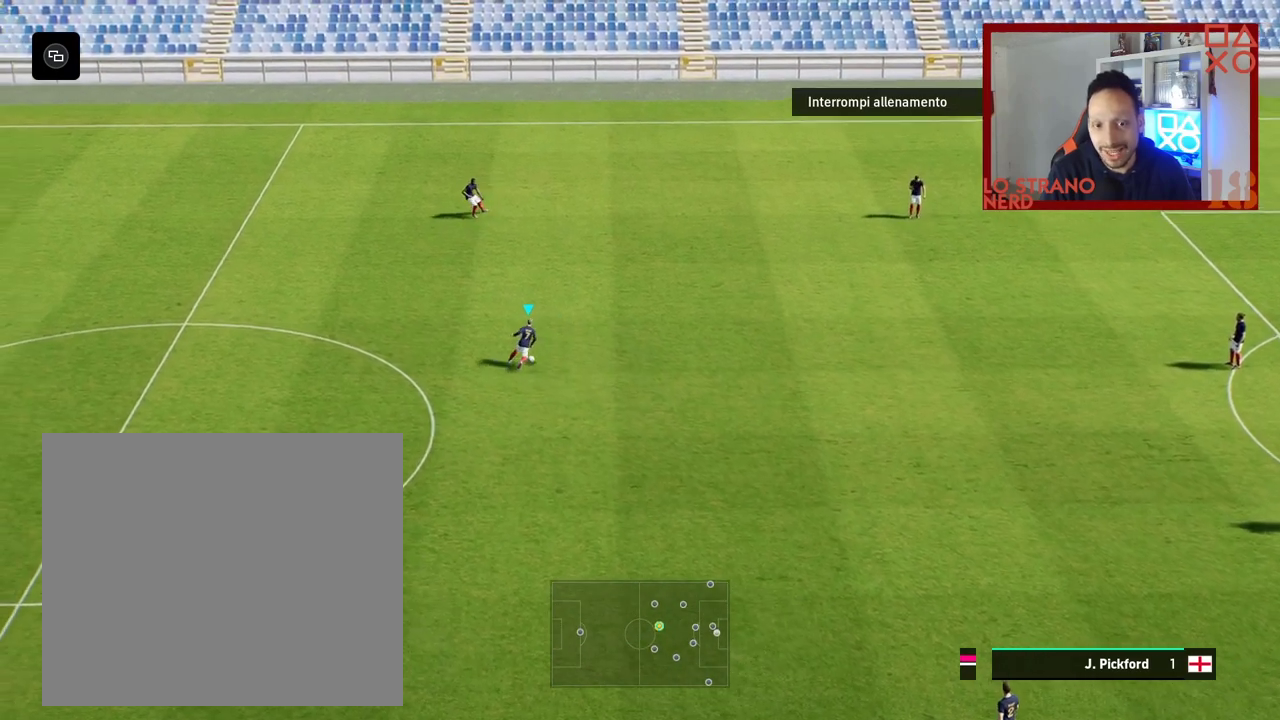
{"buttons": [], "left_stick": "right", "right_stick": "center", "events": [[217, "R2", "up"]]}
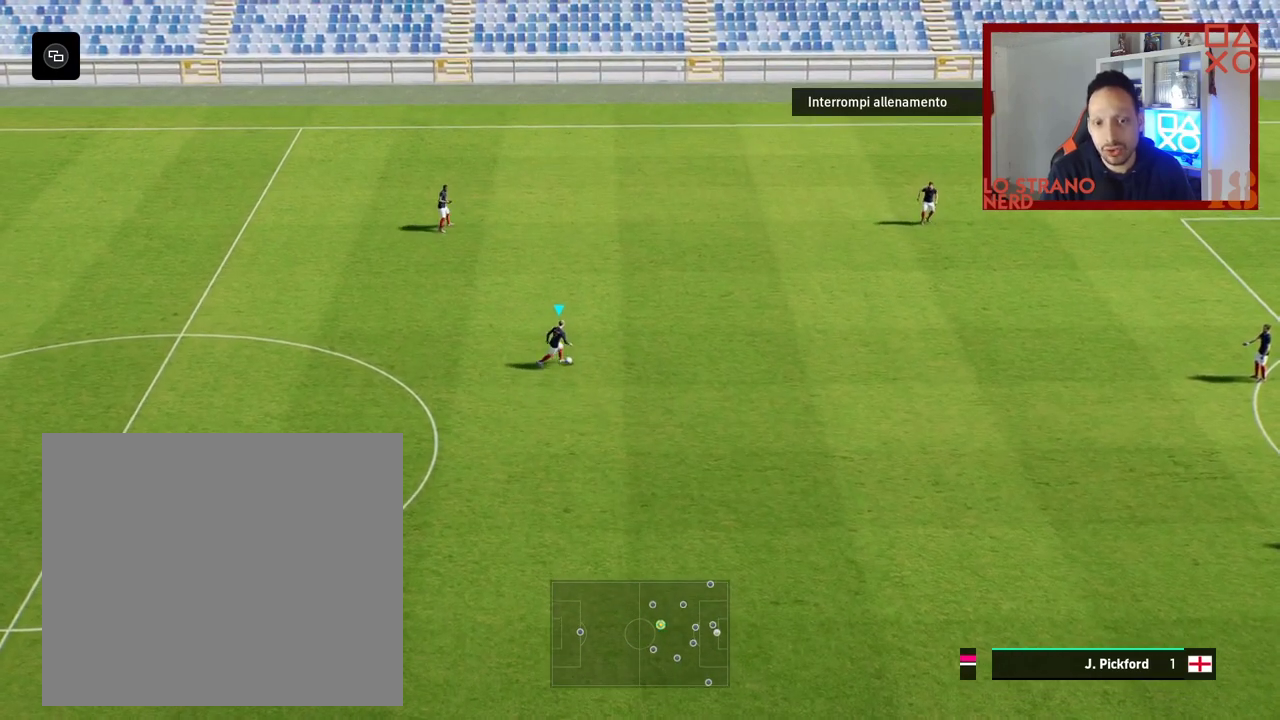
{"buttons": [], "left_stick": "center", "right_stick": "center", "events": [[300, "left_stick", "center"]]}
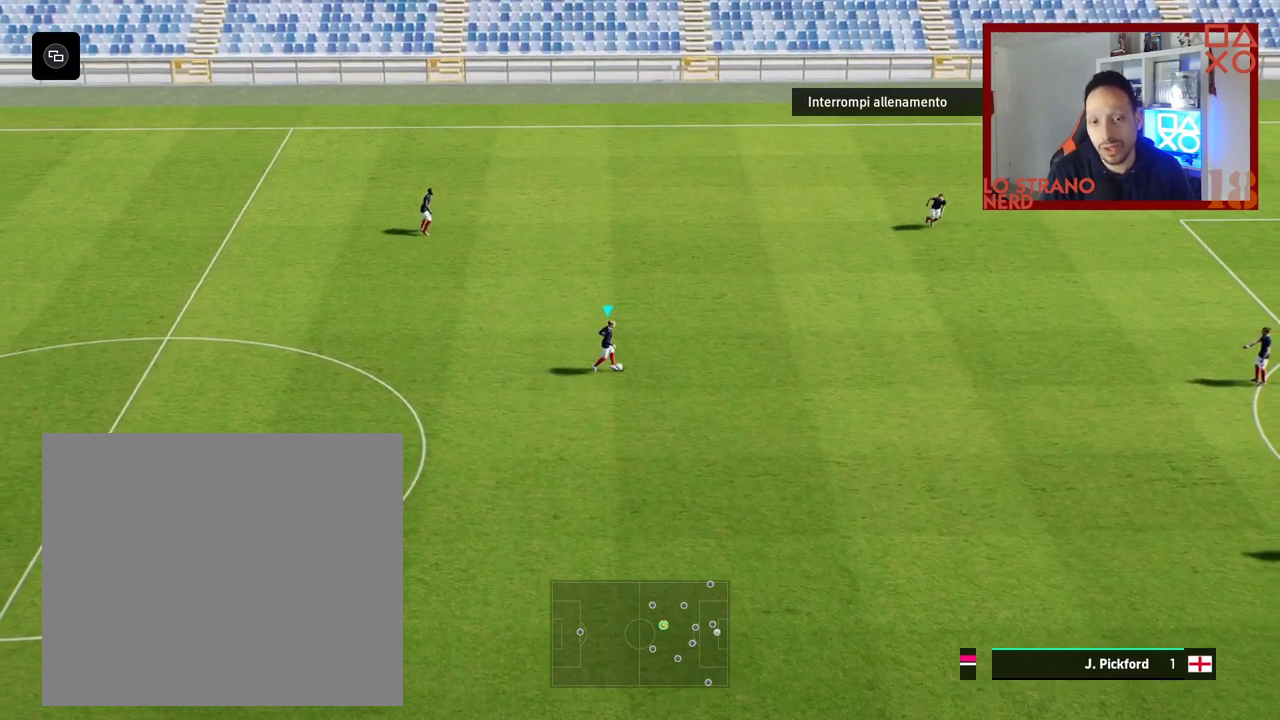
{"buttons": [], "left_stick": "center", "right_stick": "center", "events": []}
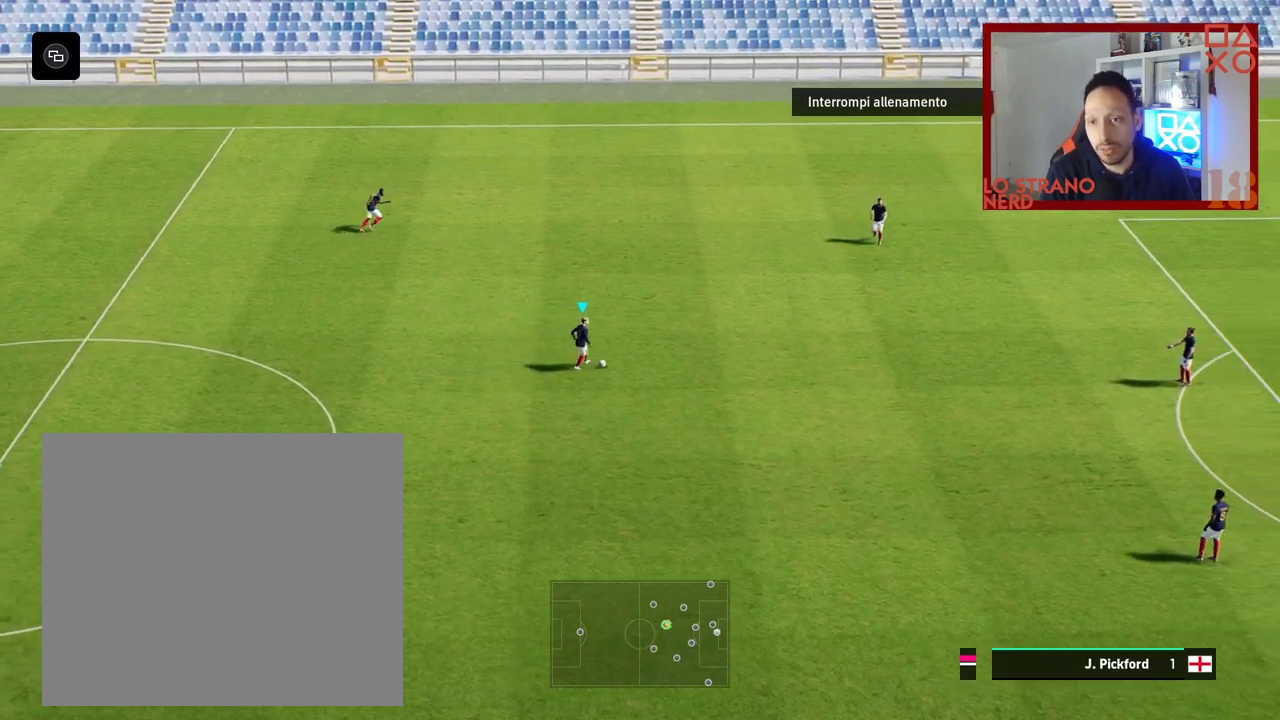
{"buttons": [], "left_stick": "center", "right_stick": "center", "events": []}
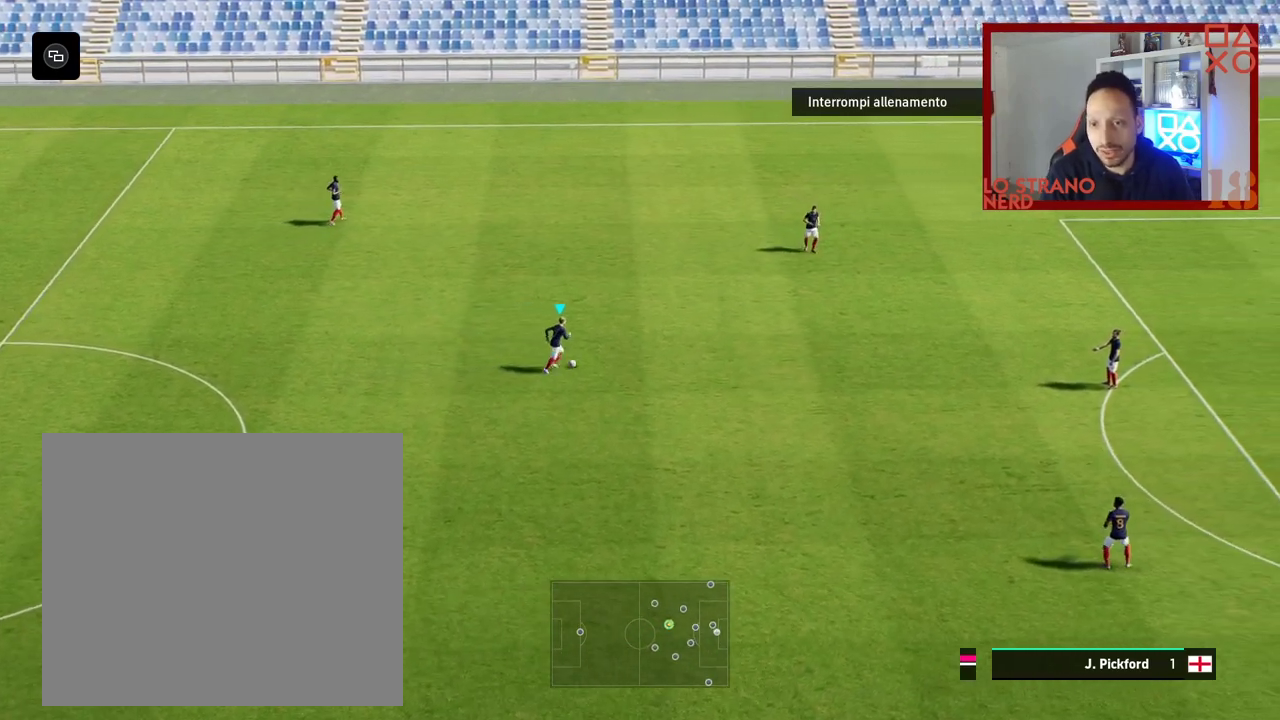
{"buttons": [], "left_stick": "down", "right_stick": "center", "events": [[67, "left_stick", "down"]]}
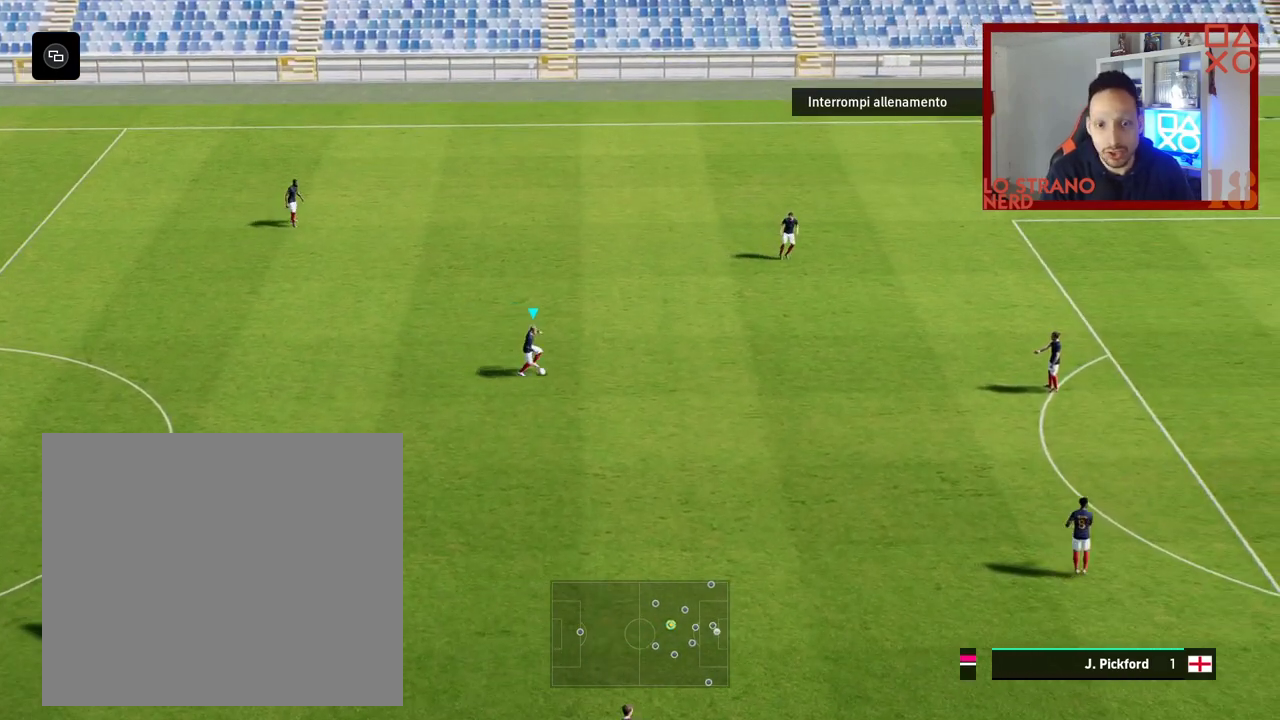
{"buttons": [], "left_stick": "down", "right_stick": "center", "events": []}
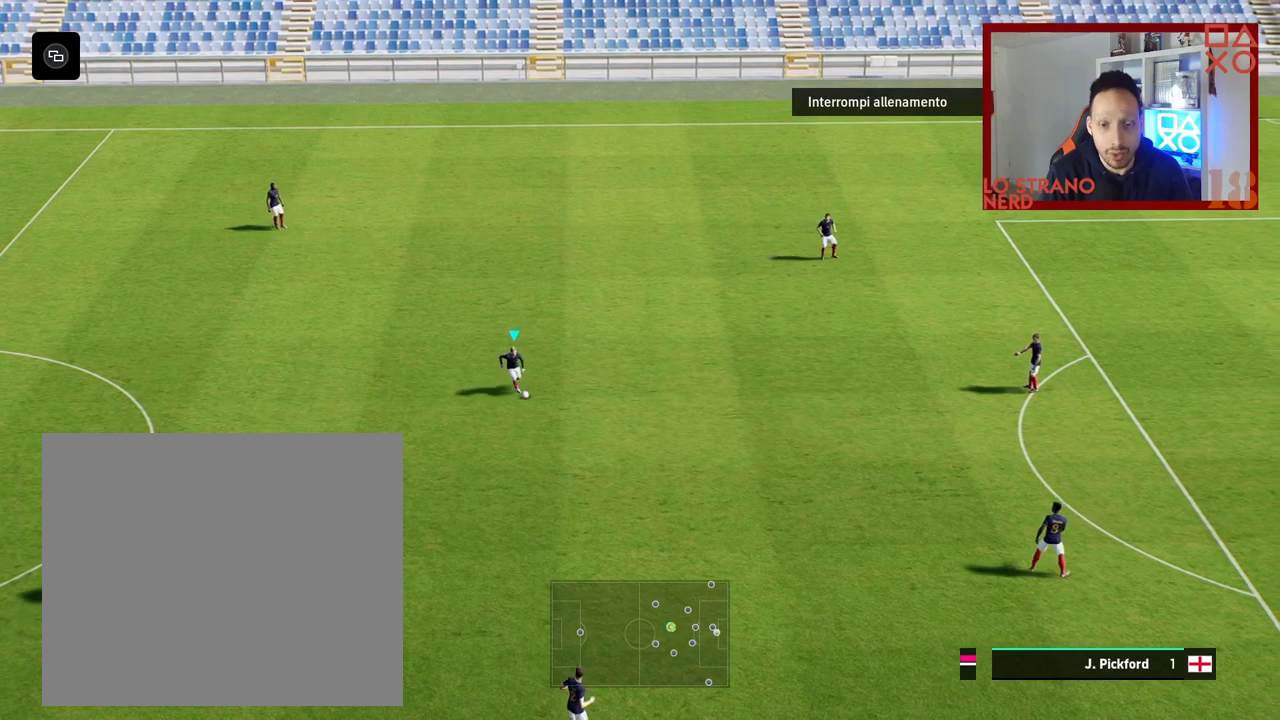
{"buttons": [], "left_stick": "center", "right_stick": "up", "events": [[317, "left_stick", "center"], [350, "right_stick", "up"]]}
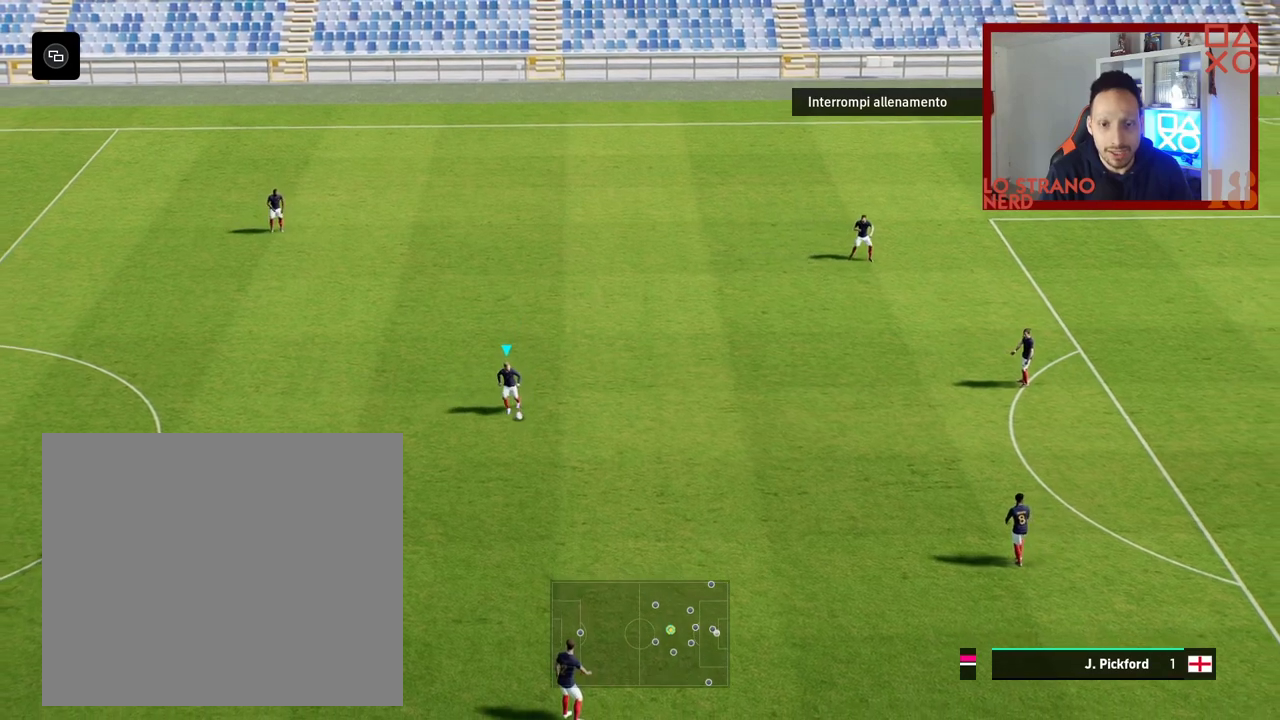
{"buttons": [], "left_stick": "center", "right_stick": "center", "events": [[133, "left_stick", "up"], [183, "left_stick", "up-left"], [383, "left_stick", "center"], [417, "right_stick", "center"]]}
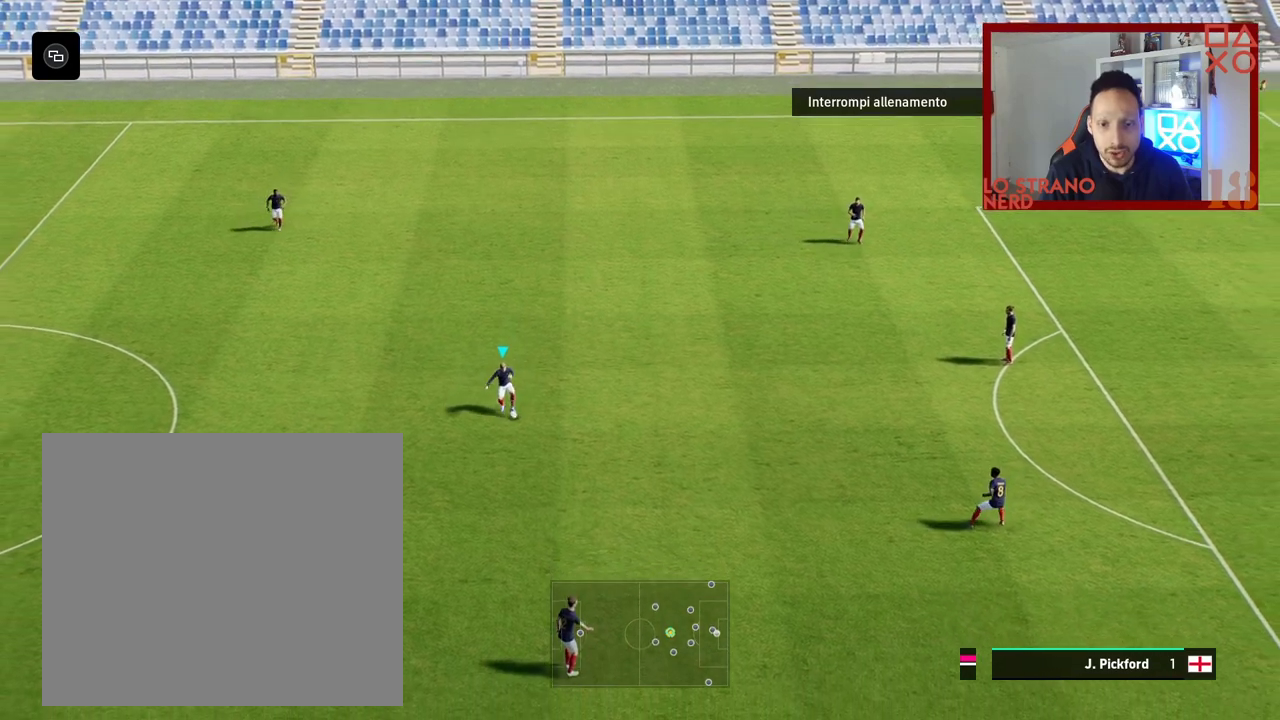
{"buttons": [], "left_stick": "center", "right_stick": "center", "events": []}
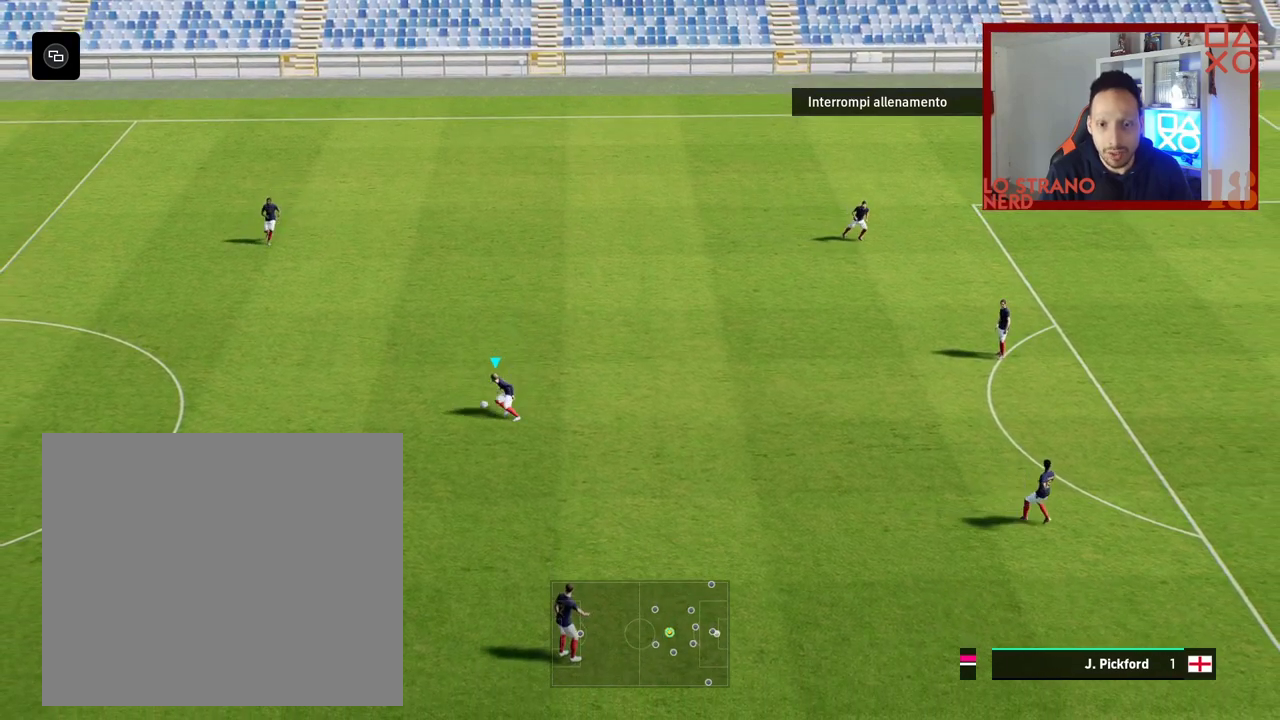
{"buttons": [], "left_stick": "right", "right_stick": "center", "events": [[317, "left_stick", "right"]]}
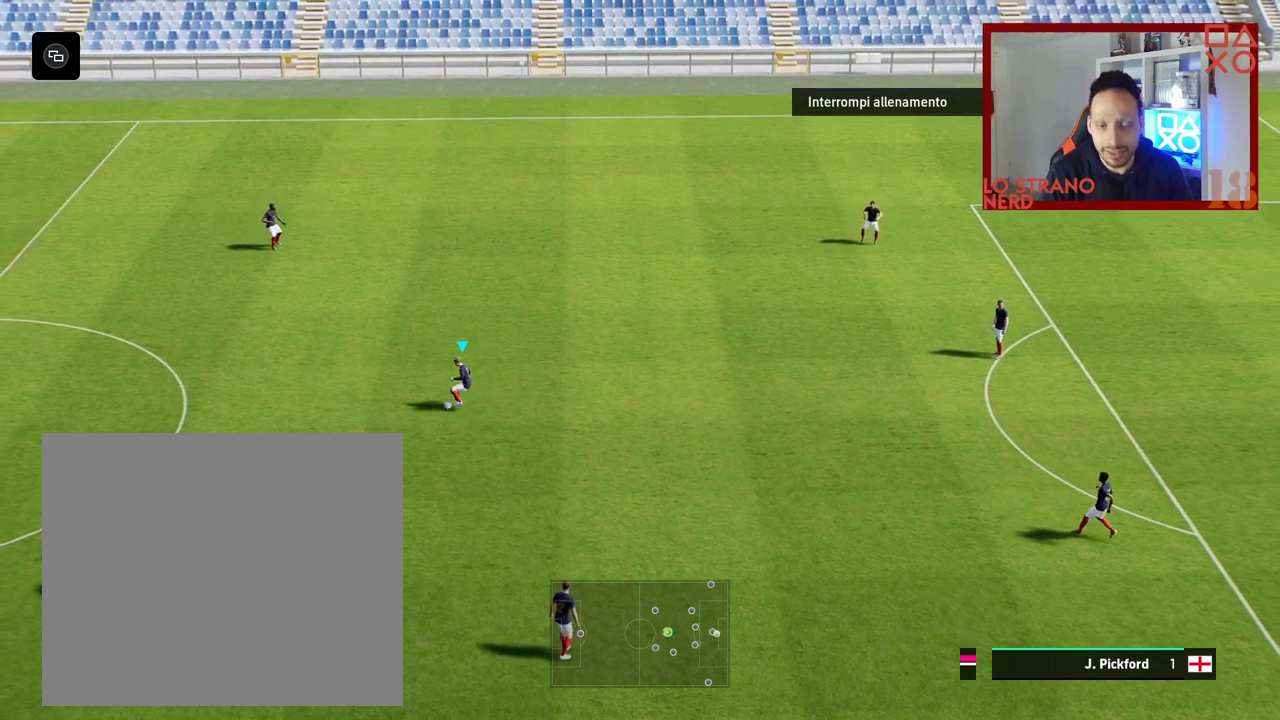
{"buttons": [], "left_stick": "center", "right_stick": "center", "events": [[417, "left_stick", "center"]]}
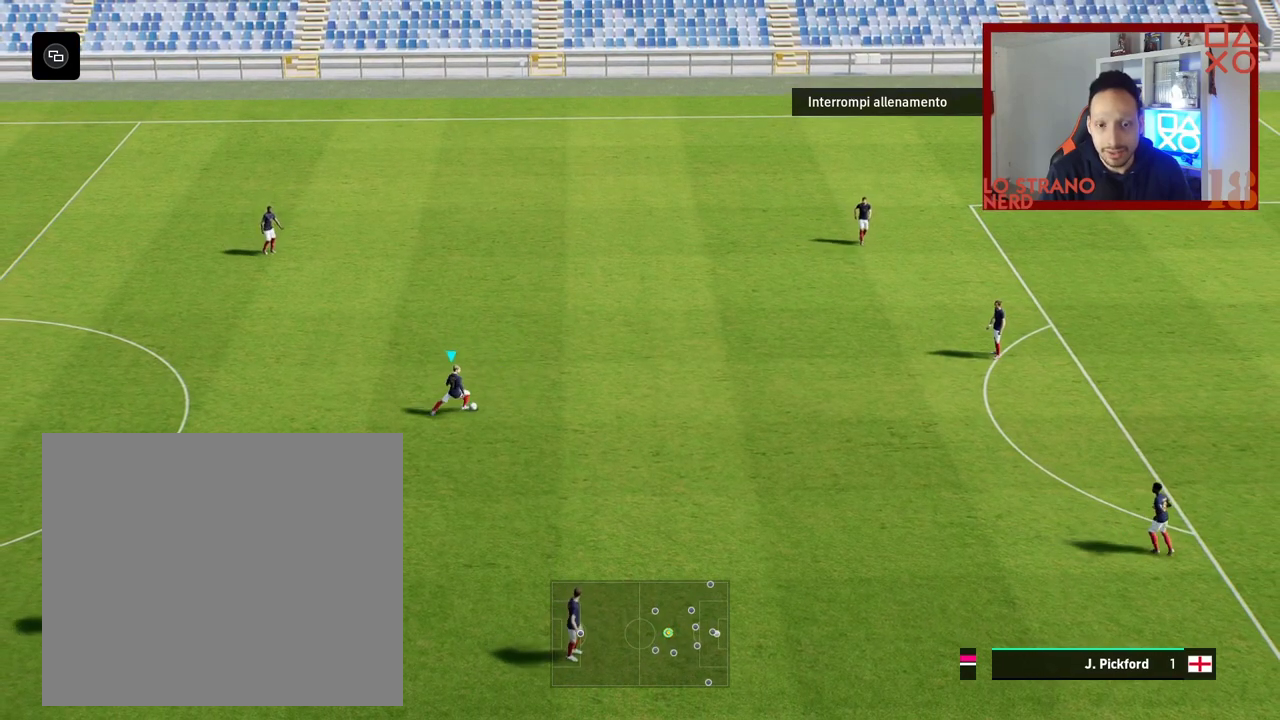
{"buttons": [], "left_stick": "down", "right_stick": "center", "events": [[317, "left_stick", "down"]]}
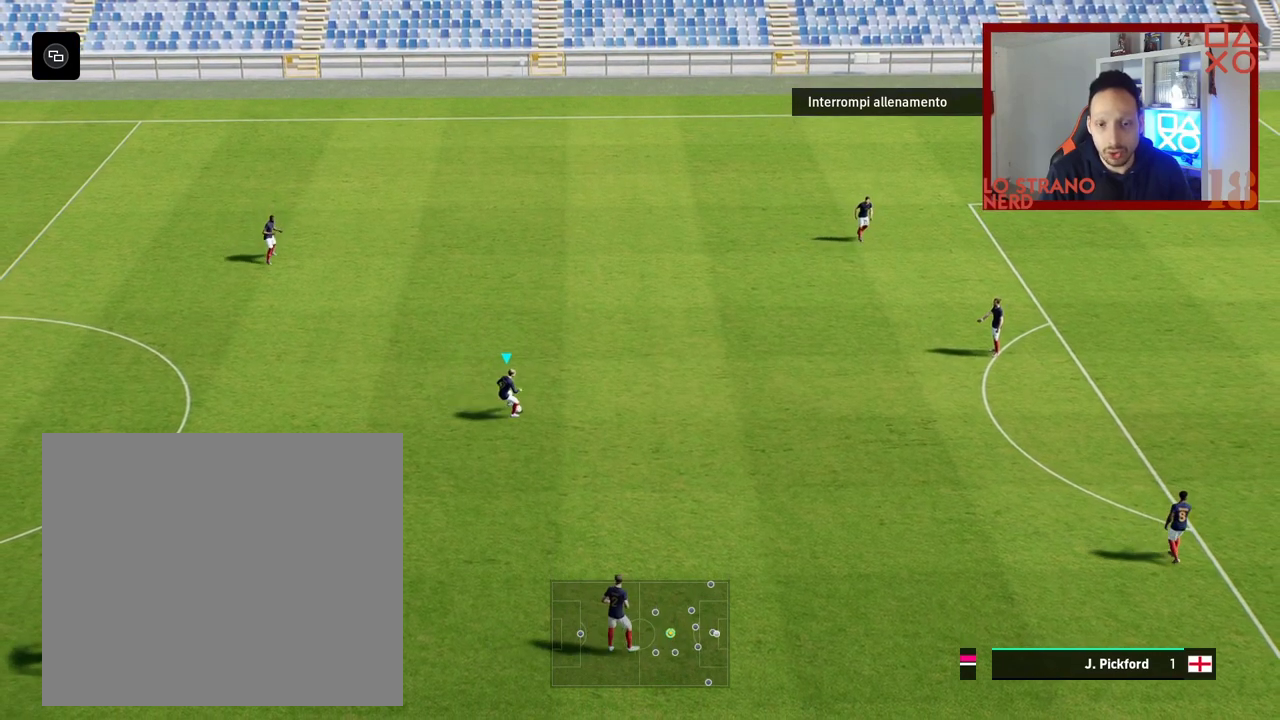
{"buttons": [], "left_stick": "center", "right_stick": "center", "events": [[250, "left_stick", "center"]]}
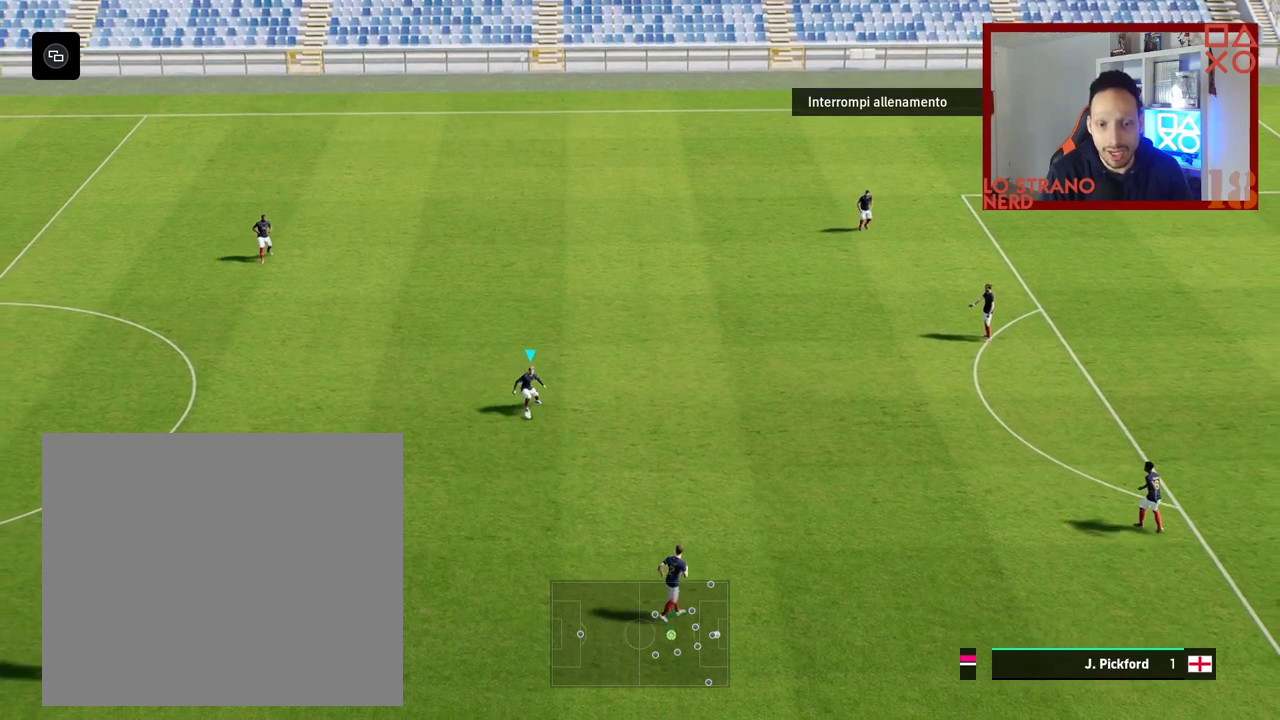
{"buttons": [], "left_stick": "center", "right_stick": "center", "events": []}
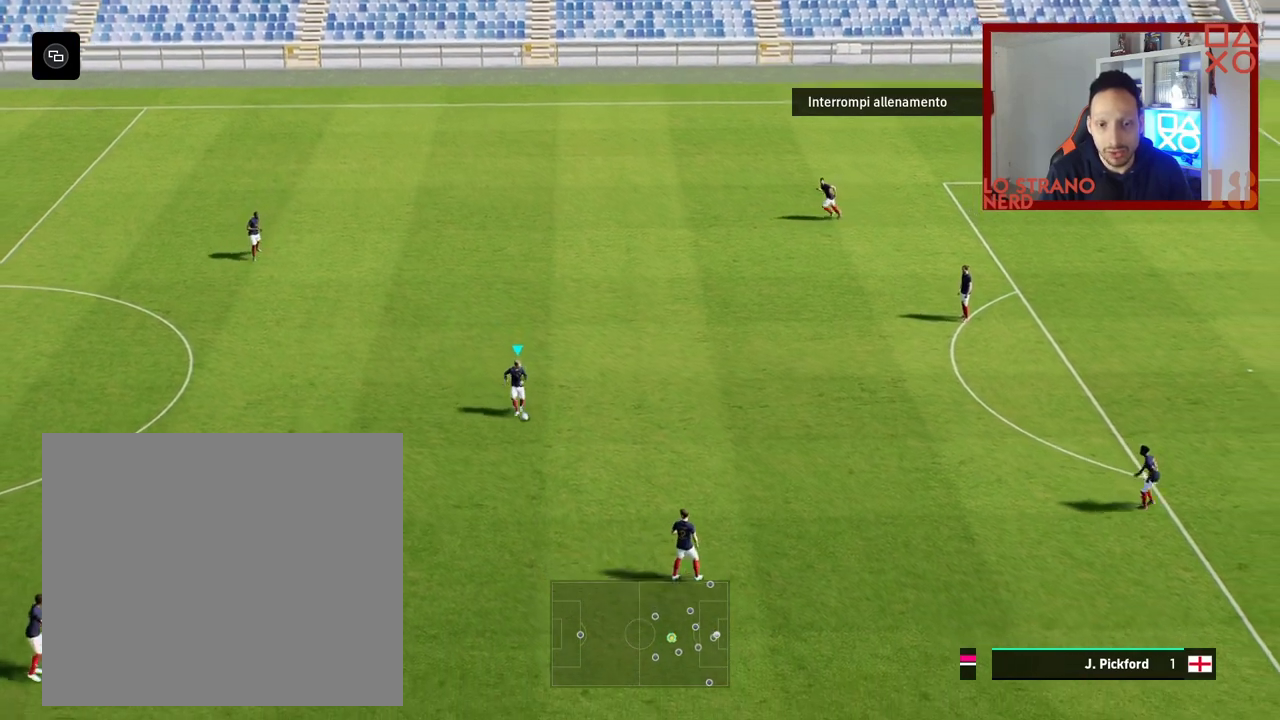
{"buttons": [], "left_stick": "center", "right_stick": "up", "events": [[250, "right_stick", "up"]]}
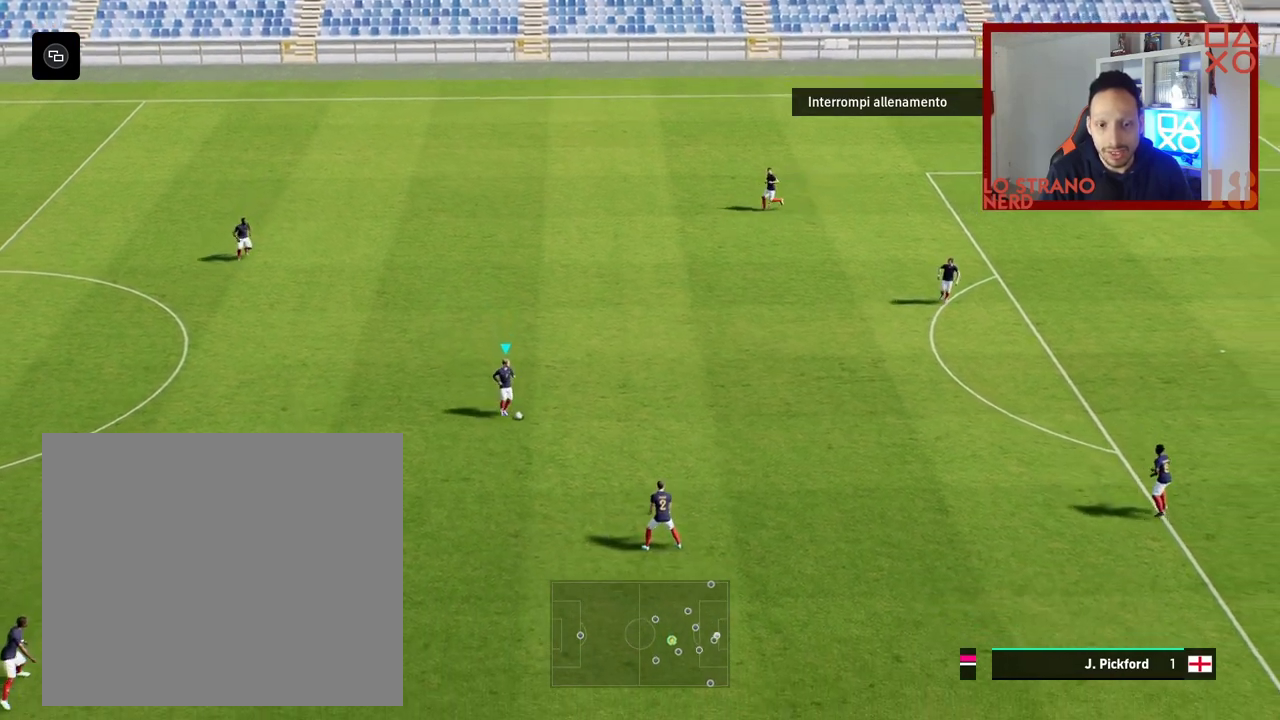
{"buttons": [], "left_stick": "center", "right_stick": "center", "events": [[83, "left_stick", "left"], [200, "left_stick", "up-left"], [333, "left_stick", "center"], [350, "right_stick", "center"]]}
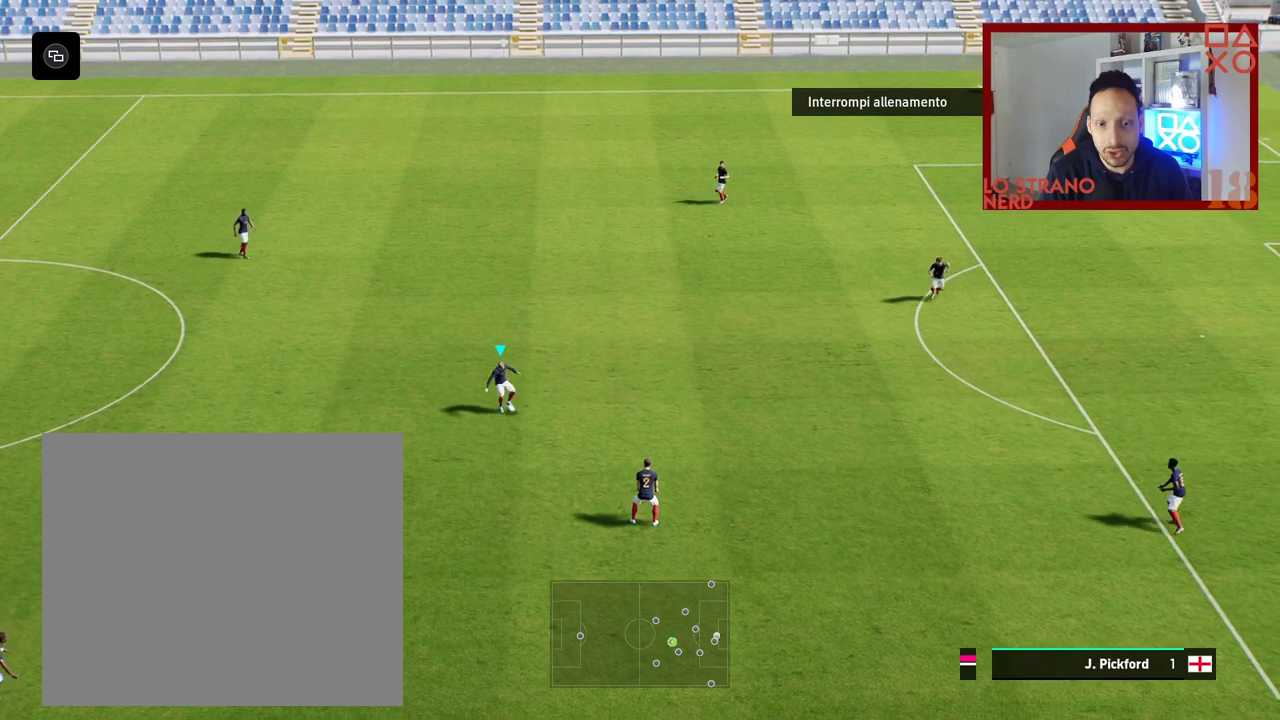
{"buttons": [], "left_stick": "center", "right_stick": "center", "events": []}